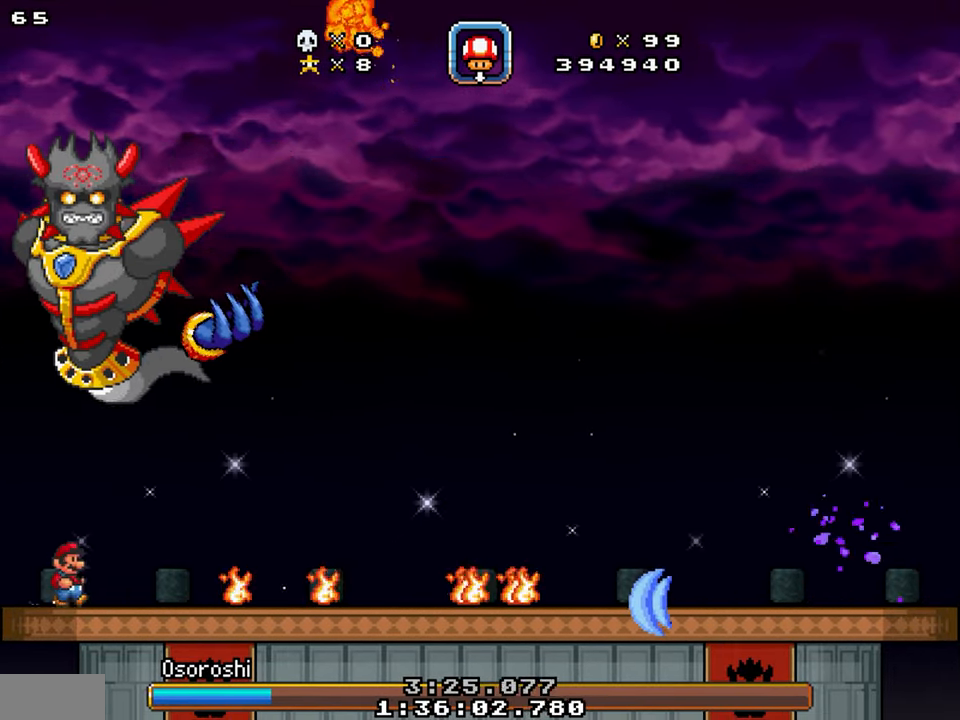
Gameplay with a controller; each line is a JSON object with the inputs held at the frame after it. "events" lists button and stick changes between this image and that frame as [ms after this image, input, new state], when the widget could be followed in between. Not read: B L3 R3.
{"buttons": ["DPAD_LEFT"], "events": [[466, "DPAD_LEFT", "down"]]}
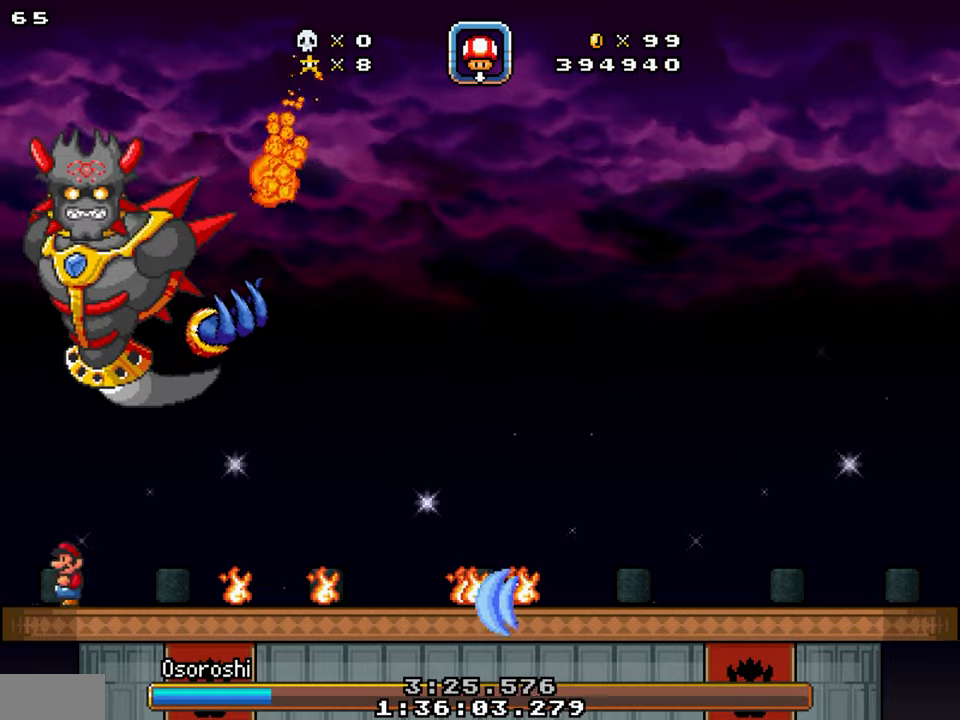
{"buttons": ["DPAD_RIGHT"], "events": [[150, "DPAD_LEFT", "up"], [350, "DPAD_RIGHT", "down"]]}
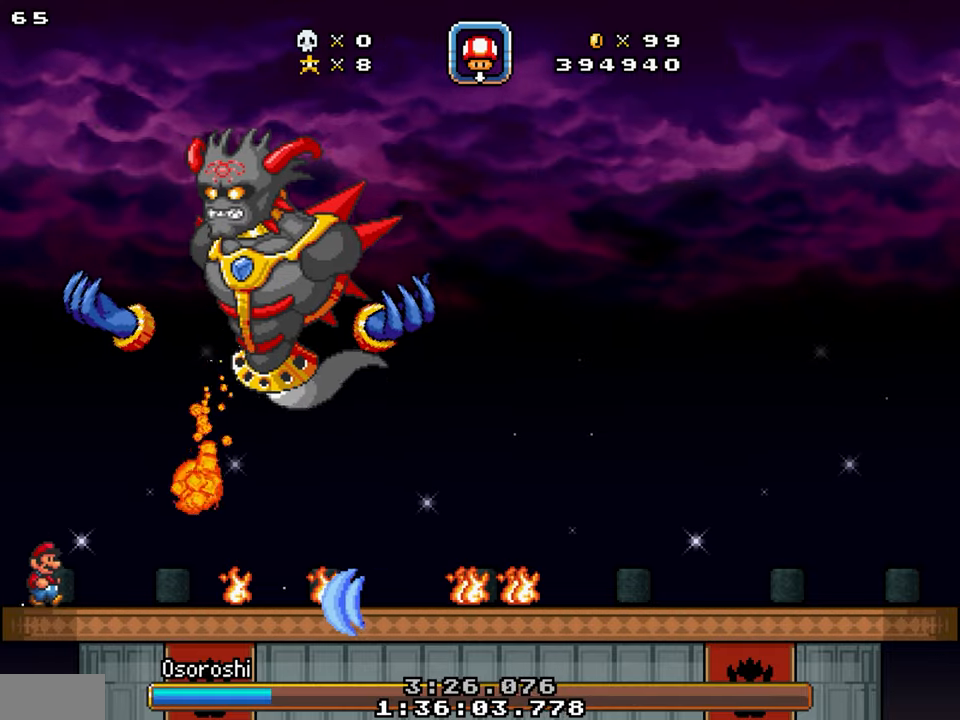
{"buttons": ["DPAD_DOWN", "DPAD_RIGHT"]}
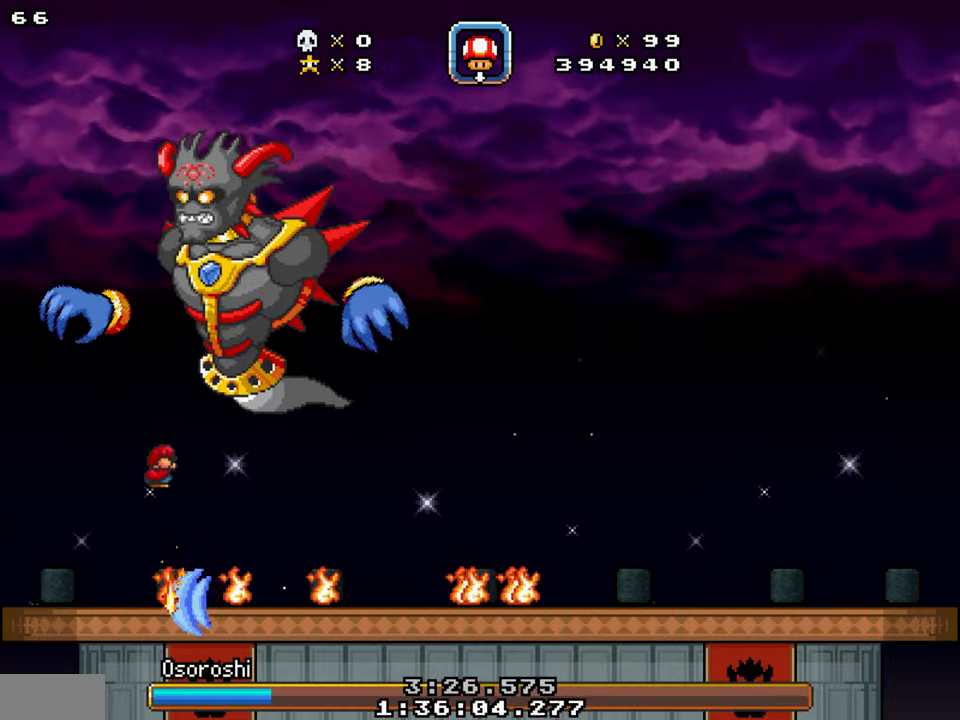
{"buttons": [], "events": [[16, "DPAD_DOWN", "up"], [266, "DPAD_RIGHT", "up"], [316, "DPAD_LEFT", "down"], [466, "DPAD_LEFT", "up"]]}
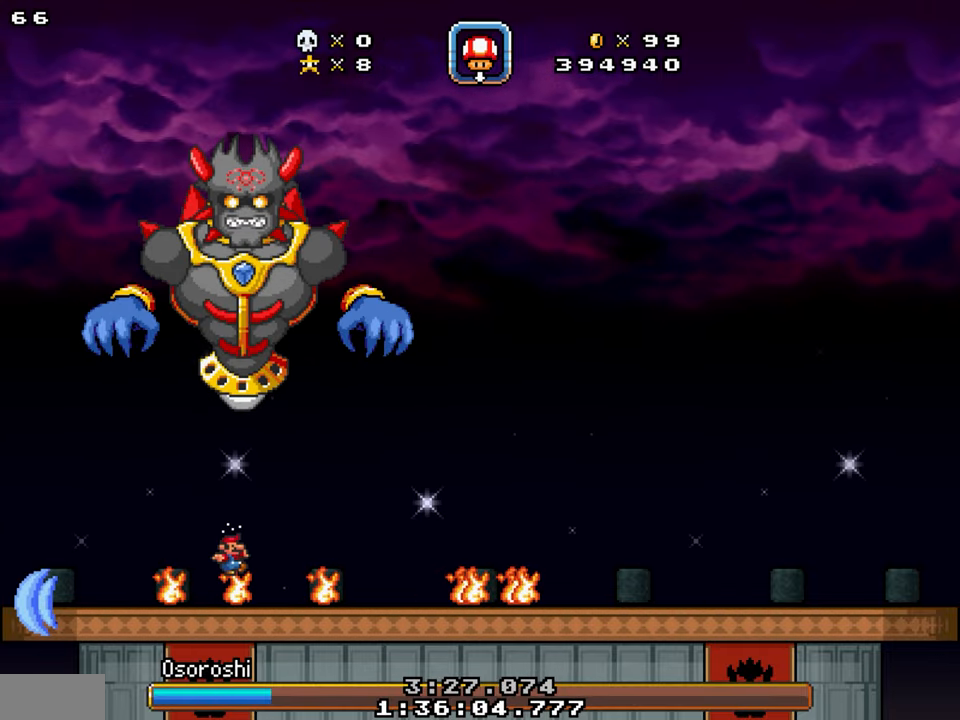
{"buttons": ["DPAD_RIGHT"], "events": [[50, "DPAD_RIGHT", "down"]]}
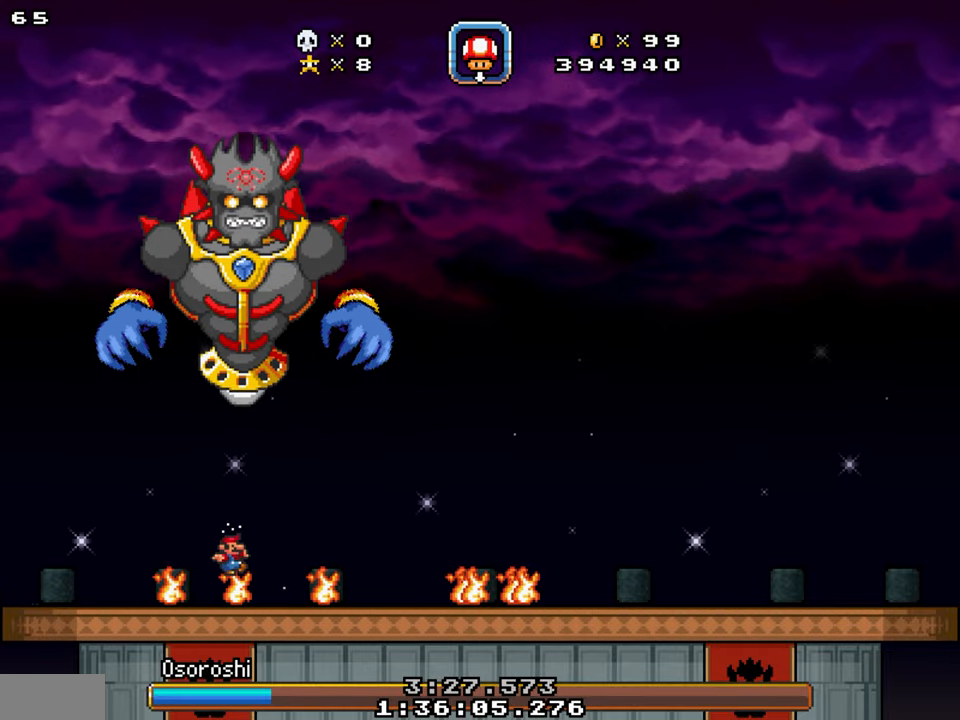
{"buttons": ["DPAD_RIGHT"], "events": [[250, "Y", "down"], [450, "Y", "up"]]}
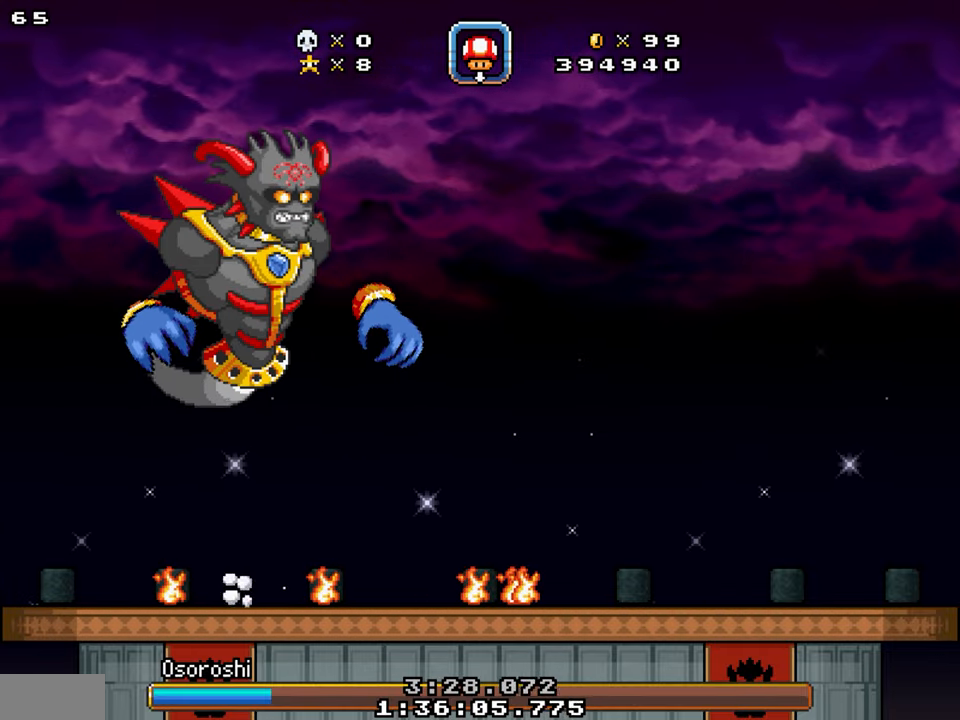
{"buttons": ["DPAD_RIGHT"], "events": []}
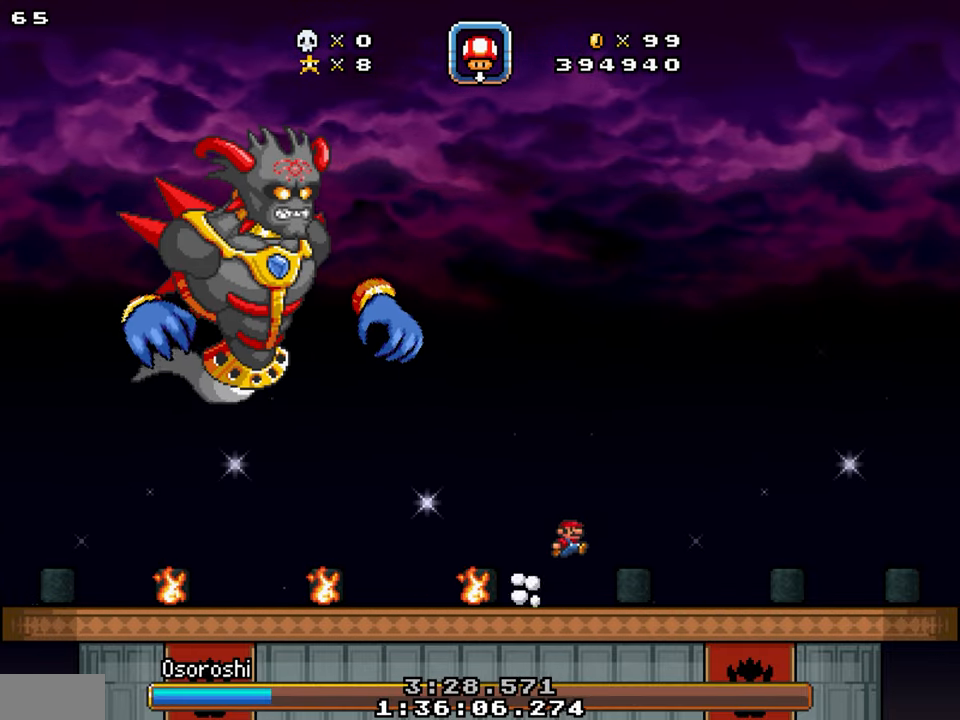
{"buttons": ["DPAD_LEFT"], "events": [[33, "DPAD_LEFT", "down"], [33, "DPAD_RIGHT", "up"], [100, "SELECT", "down"], [183, "SELECT", "up"], [350, "Y", "down"], [466, "Y", "up"]]}
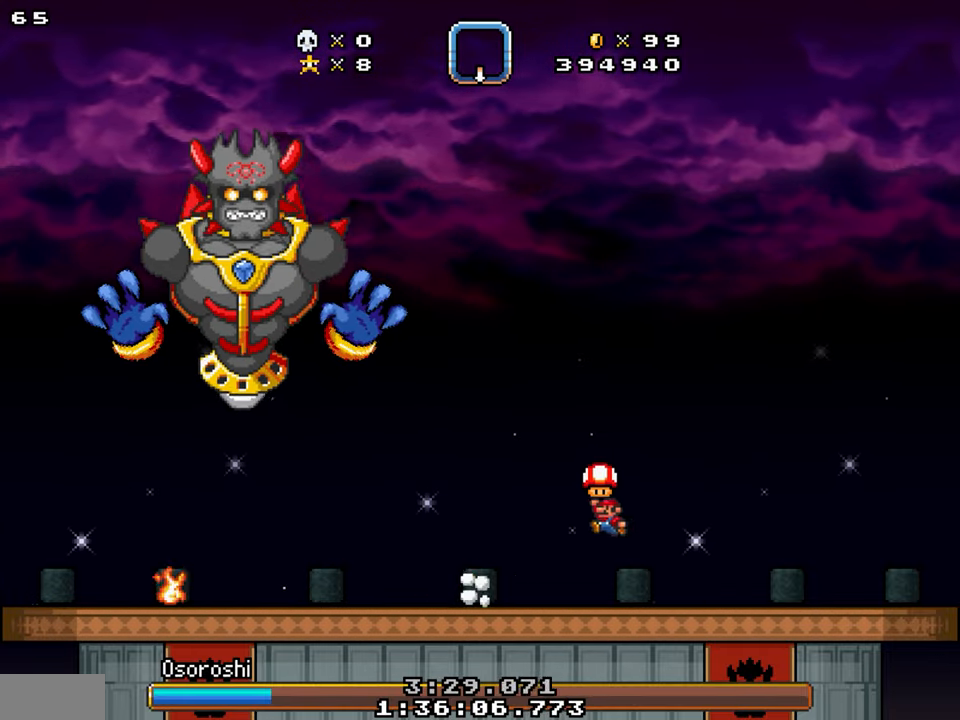
{"buttons": [], "events": [[16, "DPAD_LEFT", "up"], [50, "DPAD_RIGHT", "down"], [216, "DPAD_RIGHT", "up"]]}
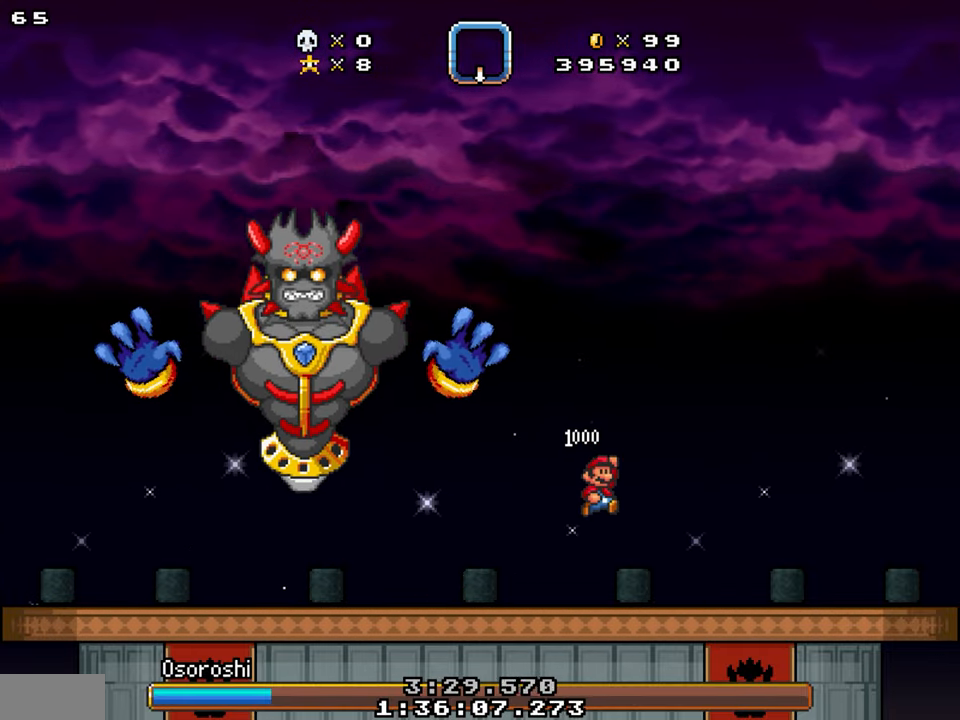
{"buttons": ["DPAD_LEFT"], "events": [[300, "DPAD_LEFT", "down"]]}
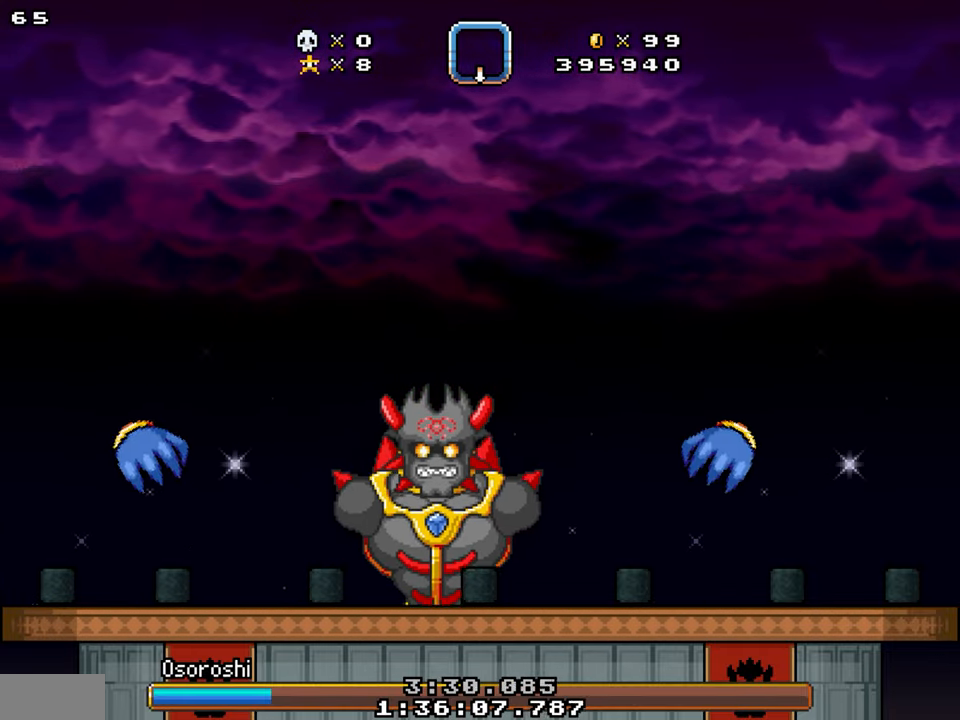
{"buttons": ["DPAD_RIGHT"], "events": [[333, "DPAD_LEFT", "up"], [383, "DPAD_RIGHT", "down"]]}